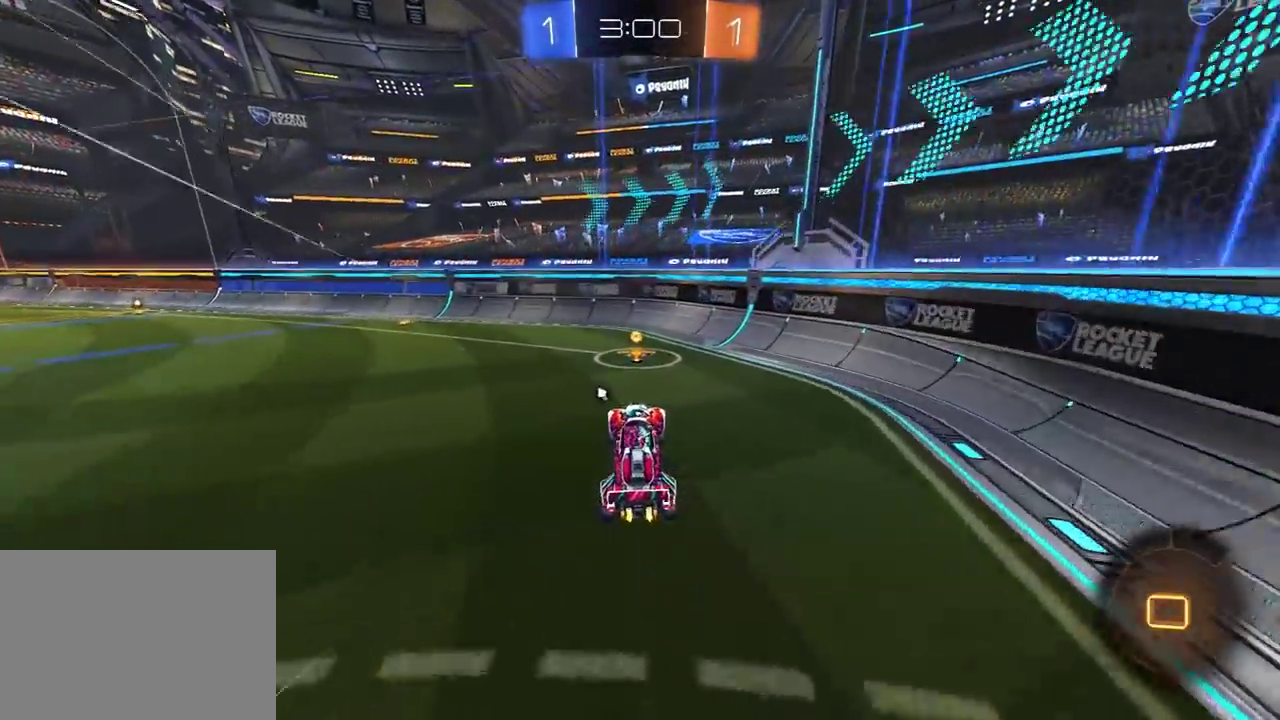
Gameplay with a controller (Xbox layout); each line is a JSON object with the inputs held at the frame after it. "events" lists button and stick changes between this image and that frame as [ms after this image, input, new state], when the widget could be followed in between.
{"buttons": ["R2"], "left_stick": "center", "right_stick": "center", "events": [[100, "Y", "down"], [133, "L1", "down"], [133, "left_stick", "up-right"], [183, "L1", "up"], [200, "left_stick", "center"], [233, "R1", "up"], [233, "Y", "up"]]}
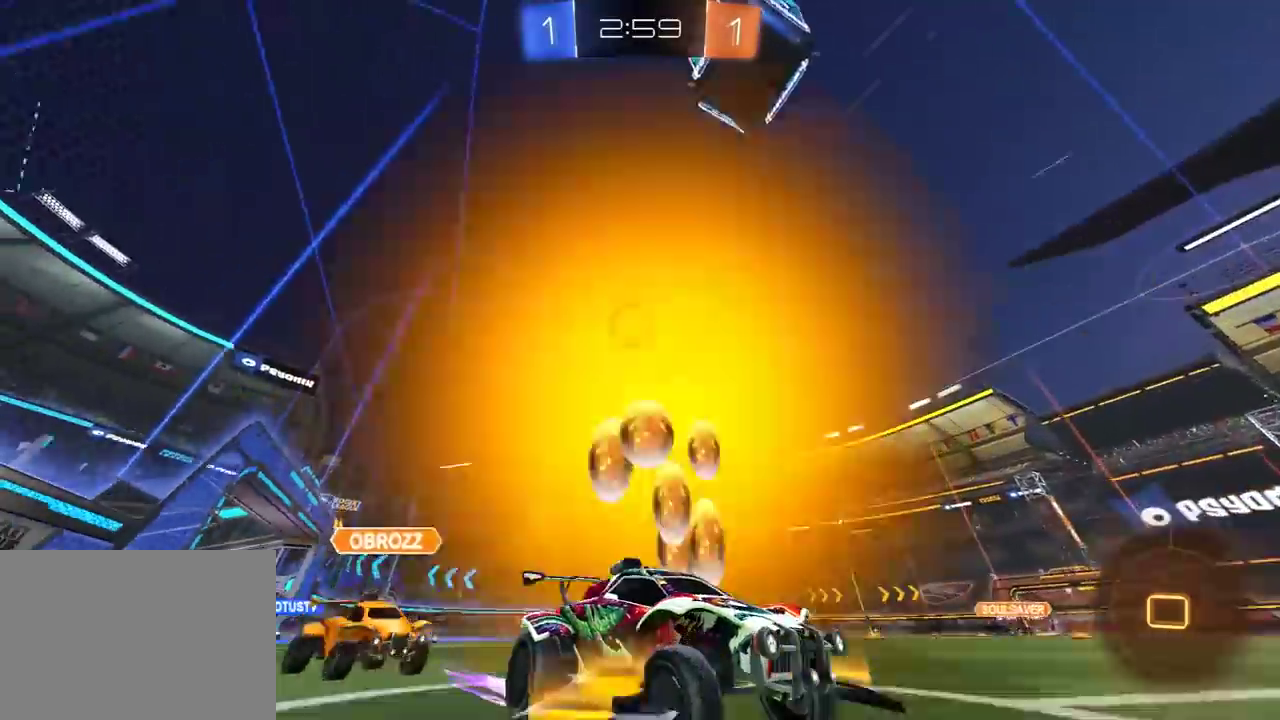
{"buttons": ["L2"], "left_stick": "left", "right_stick": "center", "events": [[117, "L2", "down"], [150, "R2", "up"], [267, "left_stick", "left"]]}
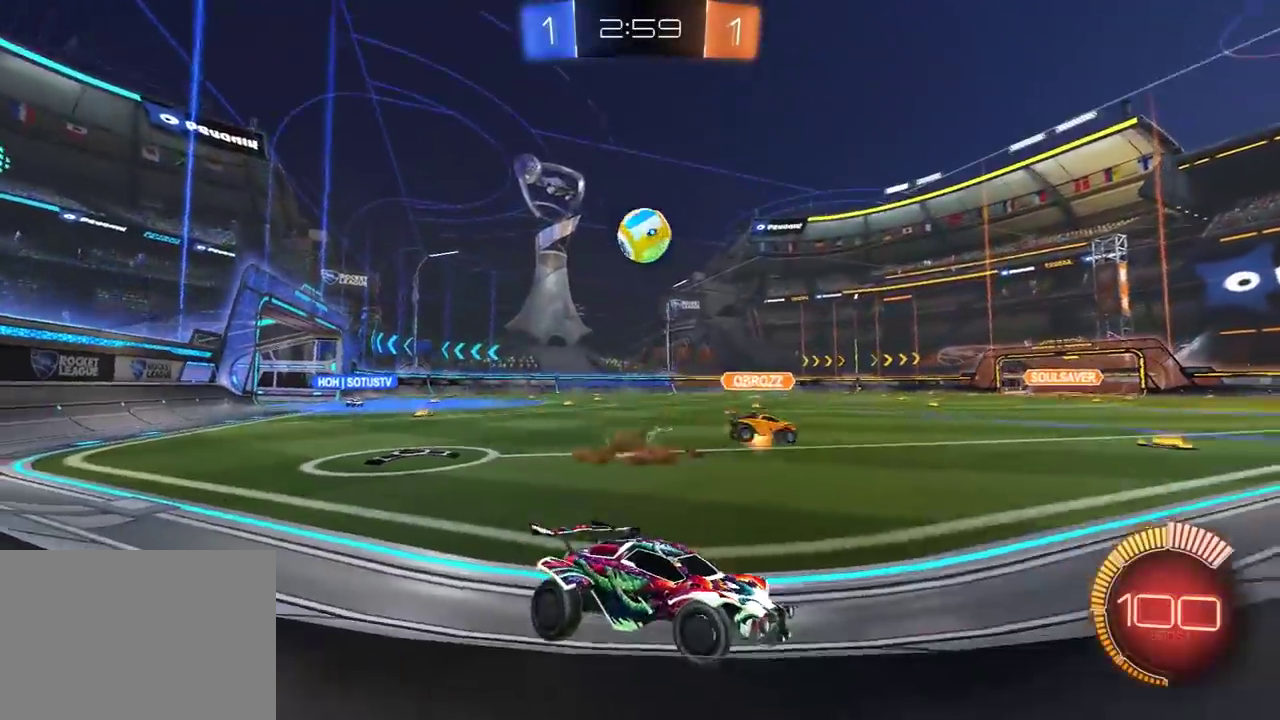
{"buttons": ["R1", "R2"], "left_stick": "right", "right_stick": "center", "events": [[50, "L2", "up"], [67, "R2", "down"], [183, "R2", "up"], [200, "left_stick", "center"], [267, "R2", "down"], [317, "R2", "up"], [350, "L2", "down"], [417, "R2", "down"], [433, "L2", "up"], [483, "R1", "down"], [483, "left_stick", "right"]]}
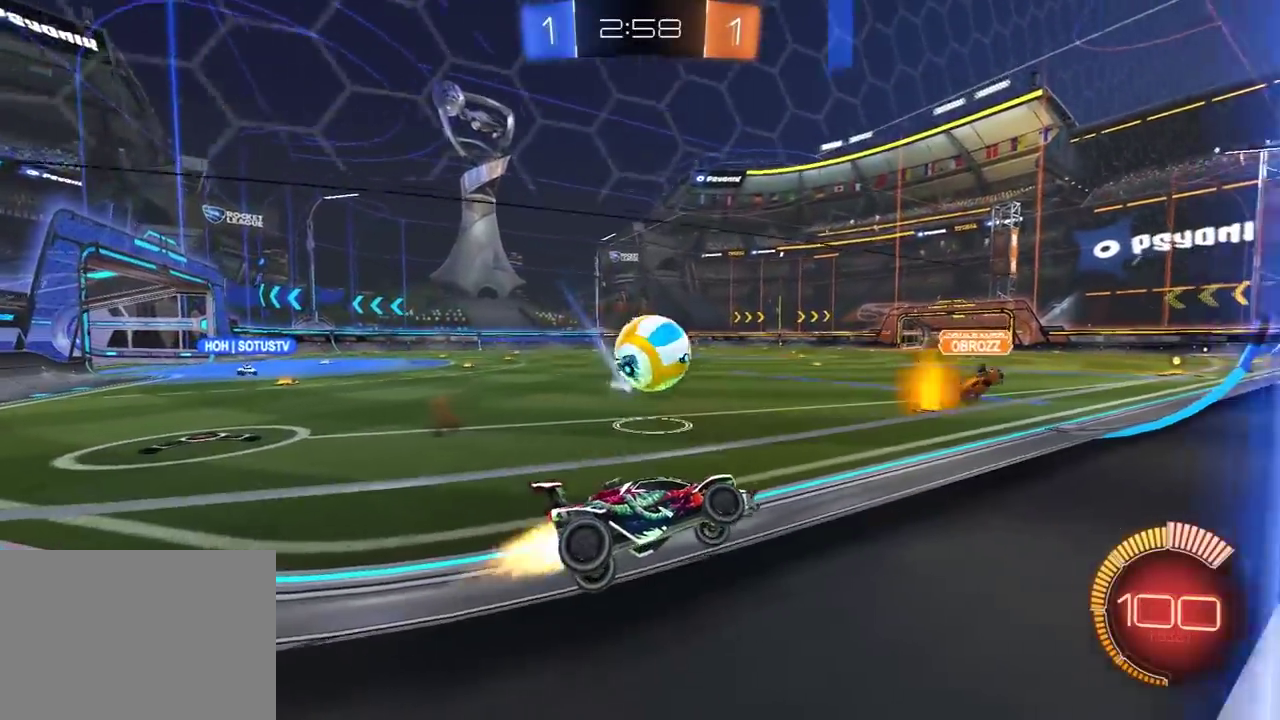
{"buttons": ["R1", "R2"], "left_stick": "center", "right_stick": "center", "events": [[217, "left_stick", "center"], [233, "R1", "up"], [333, "R1", "down"], [383, "left_stick", "right"], [467, "left_stick", "center"]]}
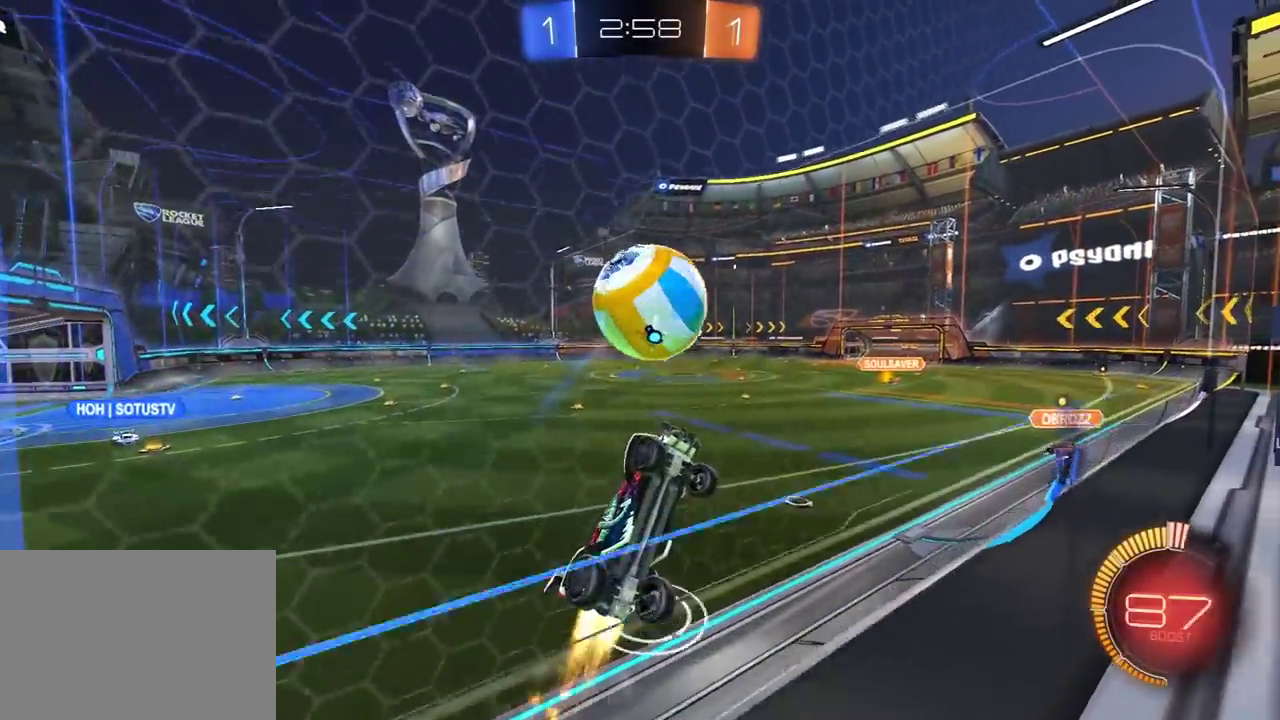
{"buttons": ["R1", "R2"], "left_stick": "center", "right_stick": "center", "events": [[67, "left_stick", "left"], [83, "R1", "up"], [383, "R1", "down"], [500, "left_stick", "center"]]}
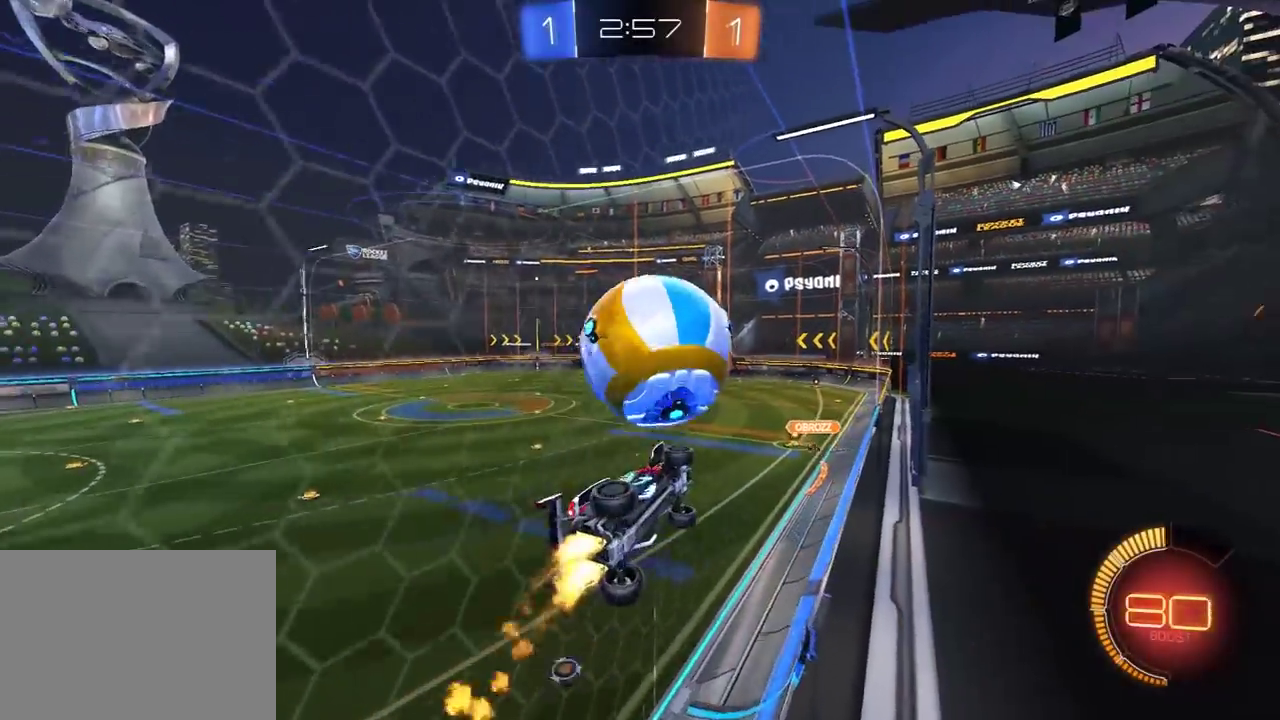
{"buttons": ["R1", "R2"], "left_stick": "center", "right_stick": "center", "events": [[150, "left_stick", "right"], [267, "left_stick", "center"]]}
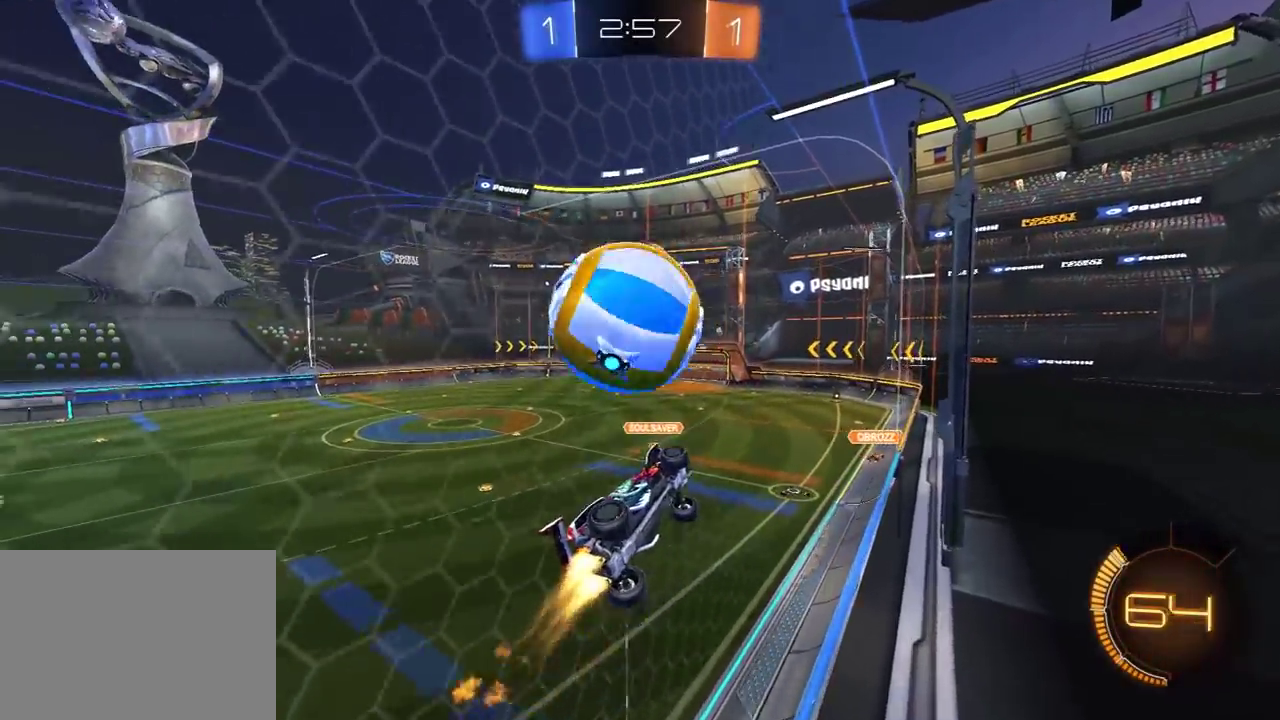
{"buttons": ["R2"], "left_stick": "down", "right_stick": "center", "events": [[17, "A", "down"], [50, "left_stick", "right"], [133, "L1", "down"], [150, "left_stick", "down-right"], [167, "R1", "up"], [200, "A", "up"], [233, "left_stick", "down-left"], [483, "L1", "up"], [483, "left_stick", "down"]]}
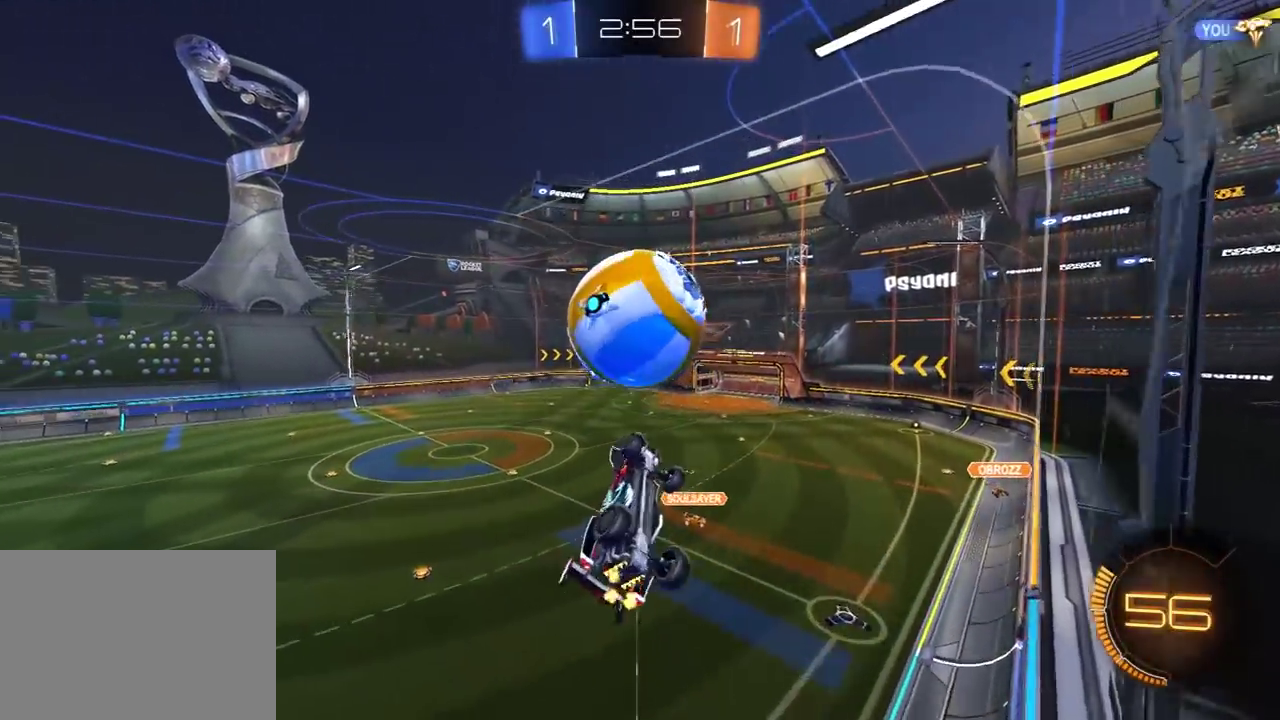
{"buttons": ["R2"], "left_stick": "center", "right_stick": "center", "events": [[17, "R1", "down"], [33, "left_stick", "up-right"], [83, "left_stick", "up"], [150, "left_stick", "up-left"], [433, "R1", "up"], [450, "left_stick", "center"]]}
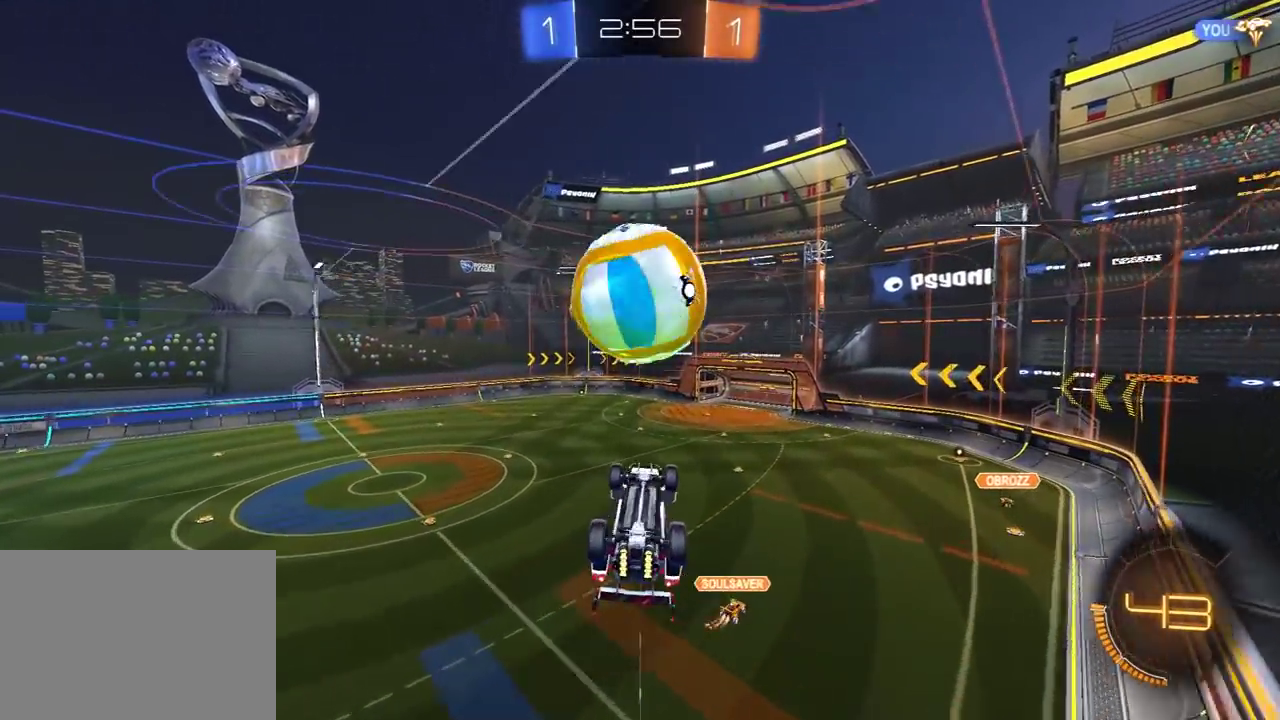
{"buttons": ["R1", "R2", "L3"], "left_stick": "down-left", "right_stick": "center"}
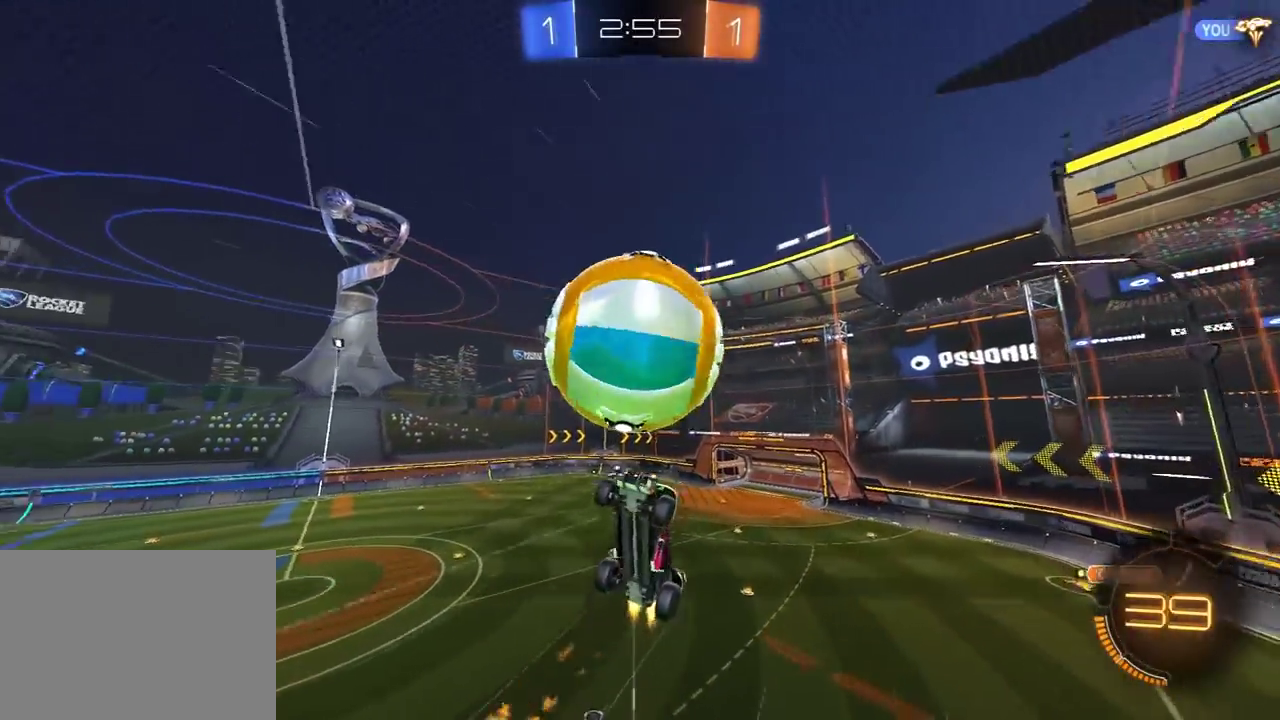
{"buttons": ["R2", "L3"], "left_stick": "down-left", "right_stick": "center", "events": [[33, "left_stick", "down"], [450, "left_stick", "down-left"], [467, "R1", "up"]]}
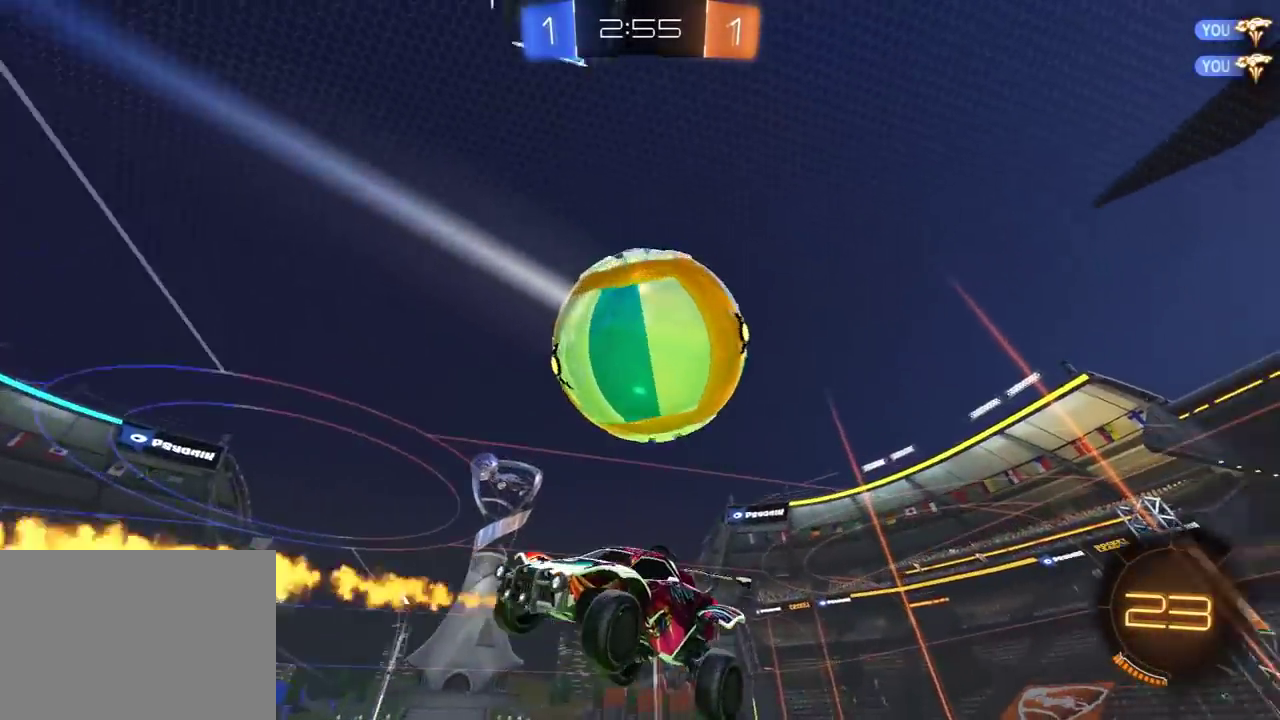
{"buttons": ["R2"], "left_stick": "down", "right_stick": "center"}
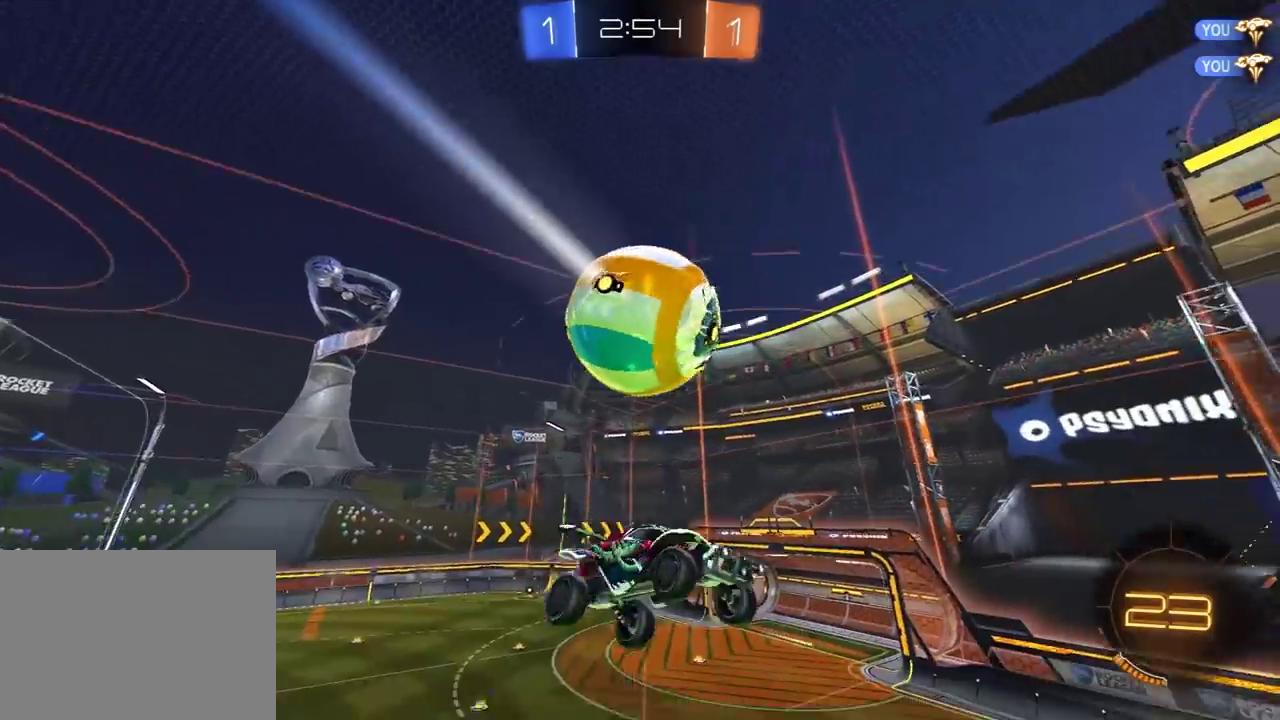
{"buttons": ["R1", "R2"], "left_stick": "up", "right_stick": "center", "events": [[100, "R1", "down"], [267, "left_stick", "up"]]}
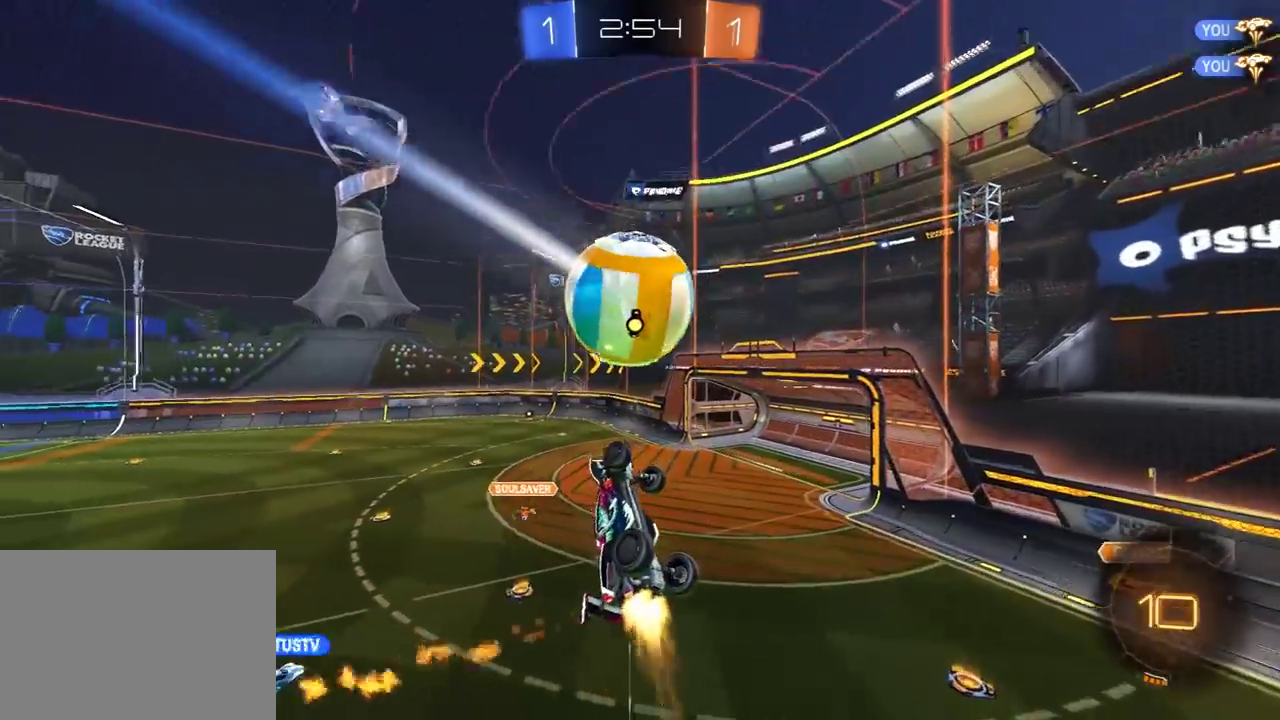
{"buttons": ["R1", "R2"], "left_stick": "down-right", "right_stick": "center", "events": [[100, "left_stick", "up-left"], [167, "left_stick", "down-left"], [250, "left_stick", "up"], [300, "left_stick", "up-left"], [433, "left_stick", "down-right"]]}
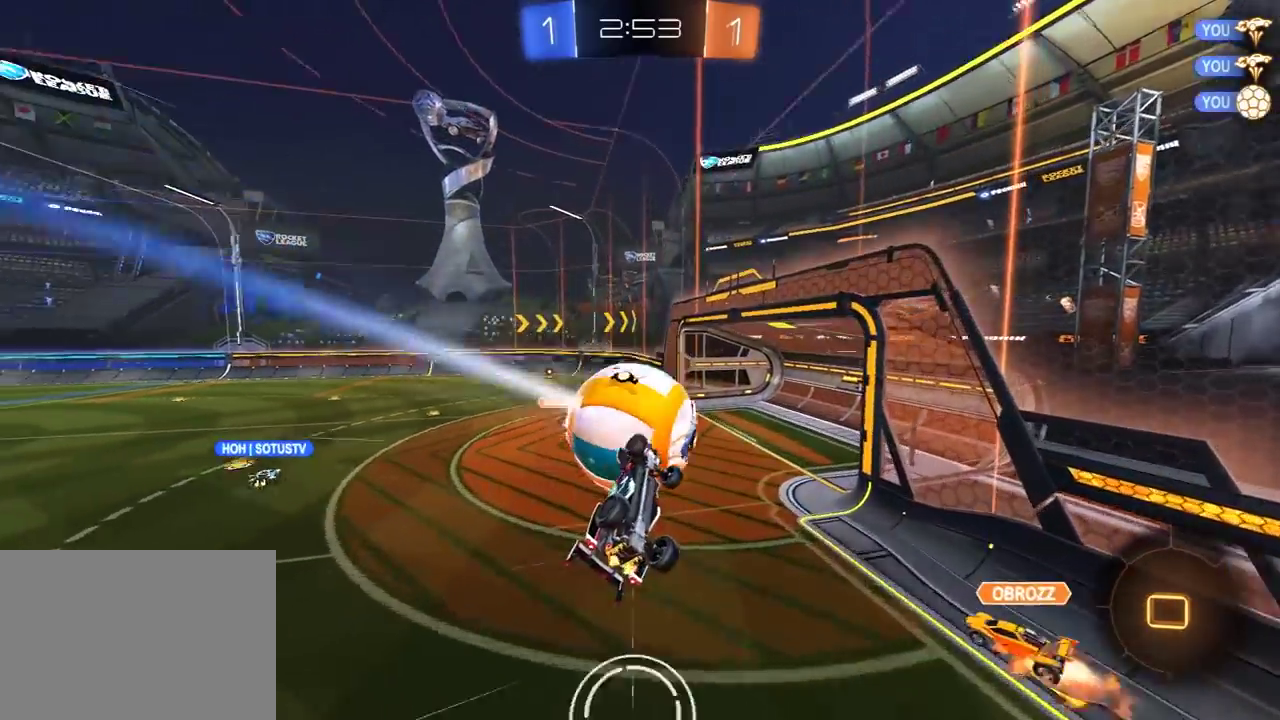
{"buttons": ["R2"], "left_stick": "left", "right_stick": "center", "events": [[100, "L1", "down"], [150, "left_stick", "right"], [317, "R1", "up"], [383, "left_stick", "center"], [400, "L1", "up"], [500, "left_stick", "left"]]}
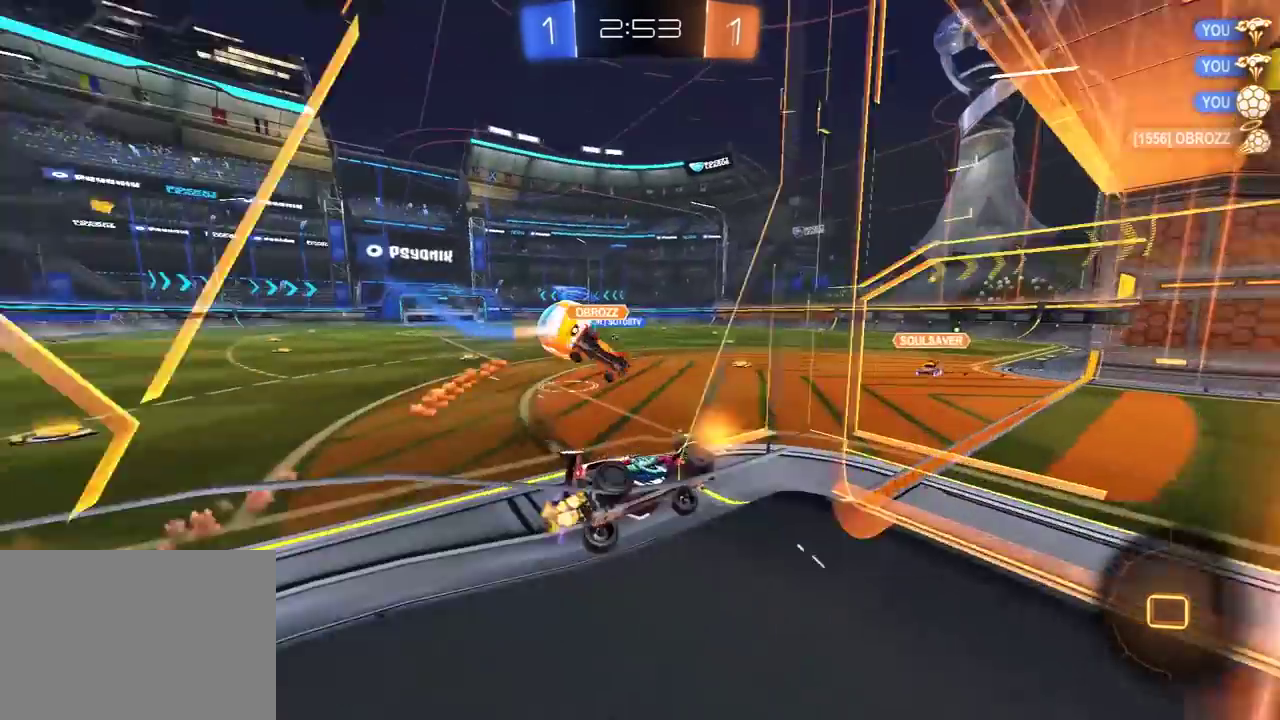
{"buttons": ["R2"], "left_stick": "center", "right_stick": "center", "events": [[117, "A", "down"], [167, "L1", "down"], [167, "left_stick", "down-right"], [267, "A", "up"], [383, "L1", "up"], [450, "left_stick", "center"]]}
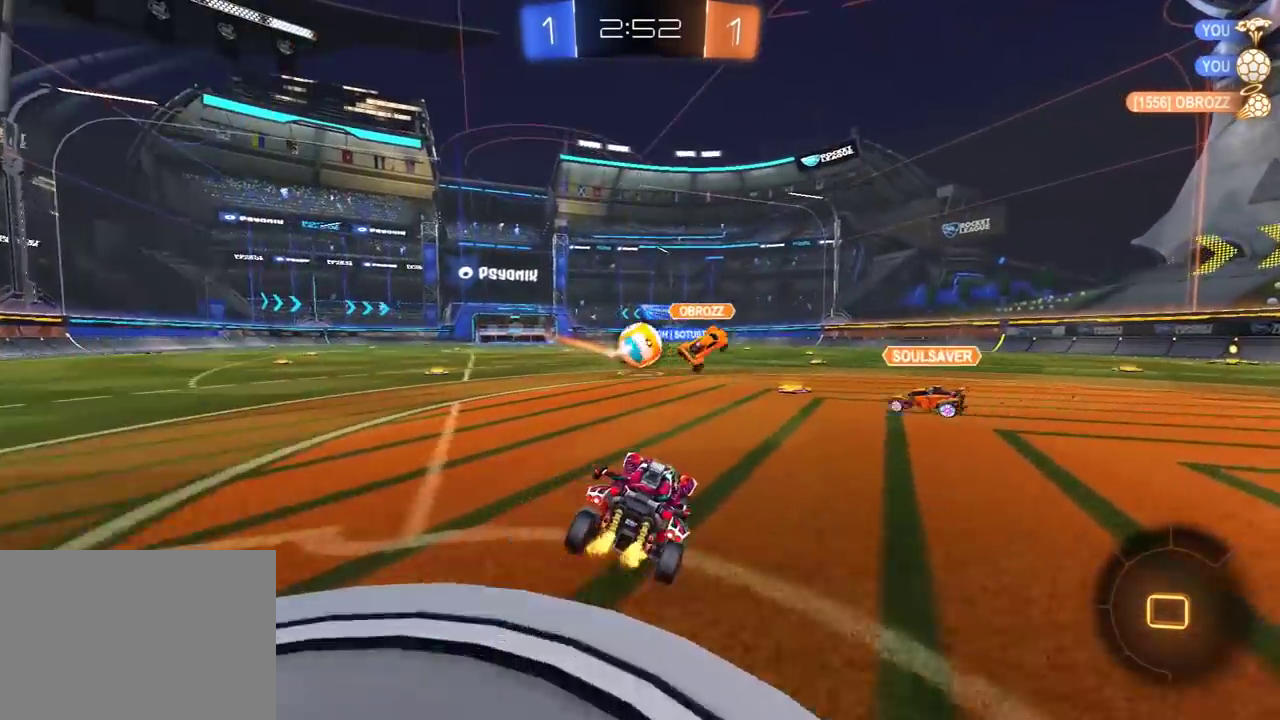
{"buttons": ["A", "R1", "R2"], "left_stick": "up", "right_stick": "center", "events": [[100, "left_stick", "up-left"], [200, "left_stick", "center"], [267, "left_stick", "up"], [283, "A", "down"], [300, "R1", "down"], [350, "A", "up"], [400, "A", "down"]]}
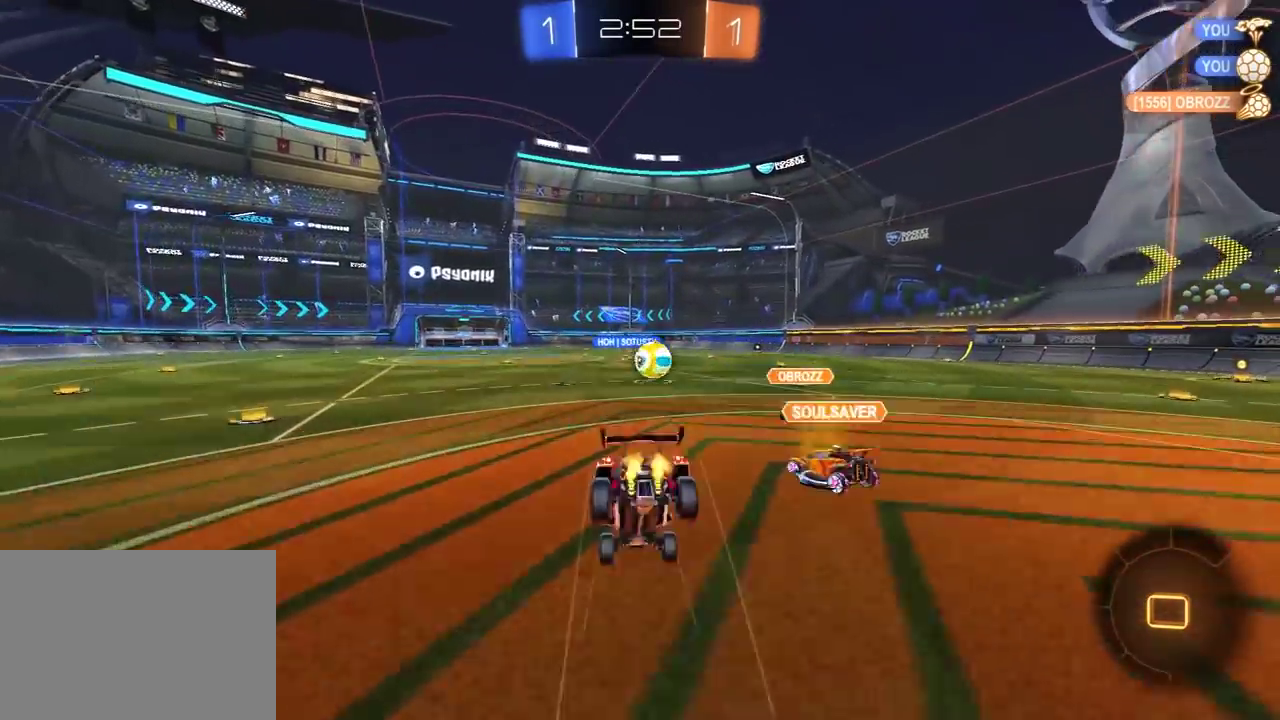
{"buttons": [], "left_stick": "center", "right_stick": "center", "events": [[17, "A", "up"], [33, "R1", "up"], [50, "left_stick", "center"], [283, "R2", "up"]]}
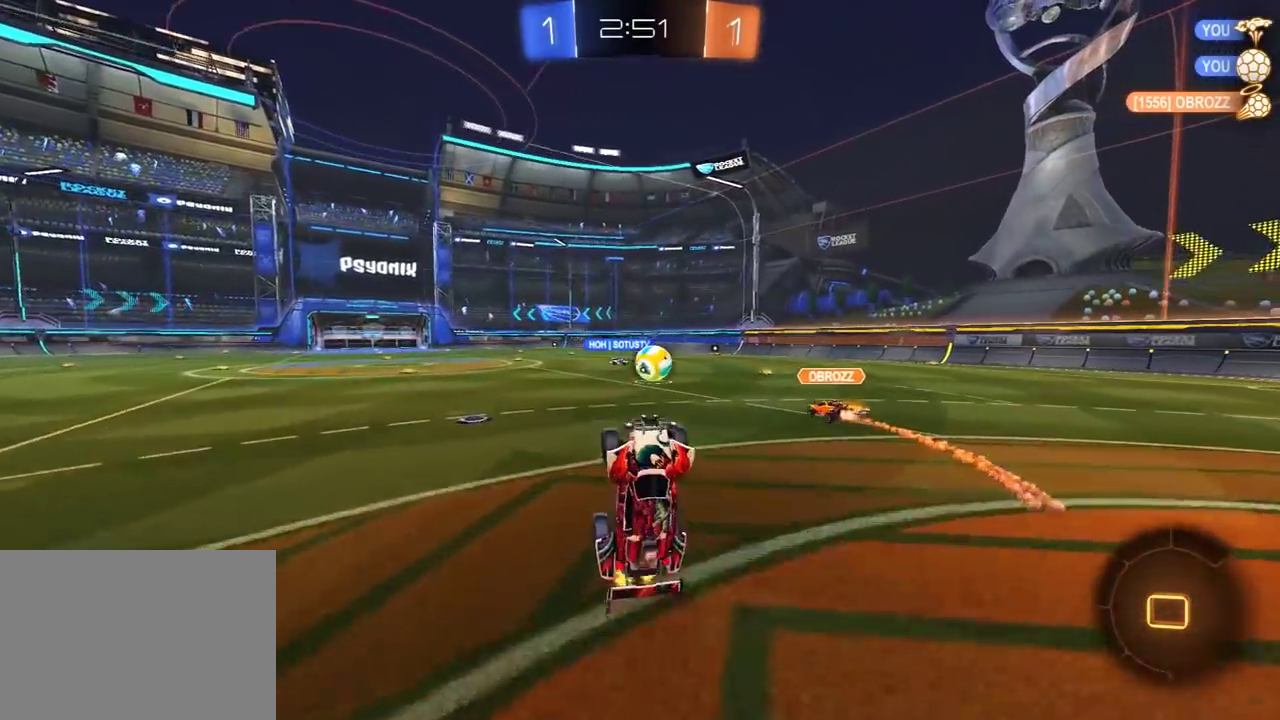
{"buttons": ["R2"], "left_stick": "center", "right_stick": "center", "events": [[50, "R2", "down"]]}
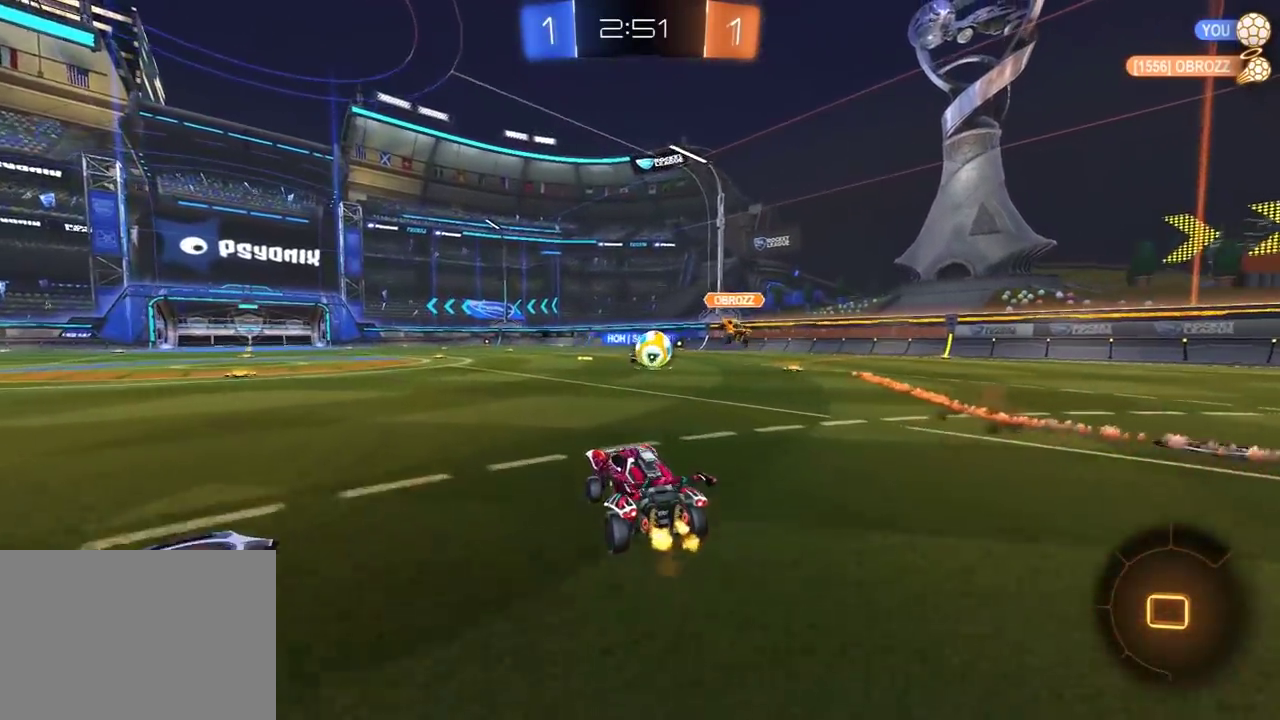
{"buttons": ["R2"], "left_stick": "center", "right_stick": "center", "events": []}
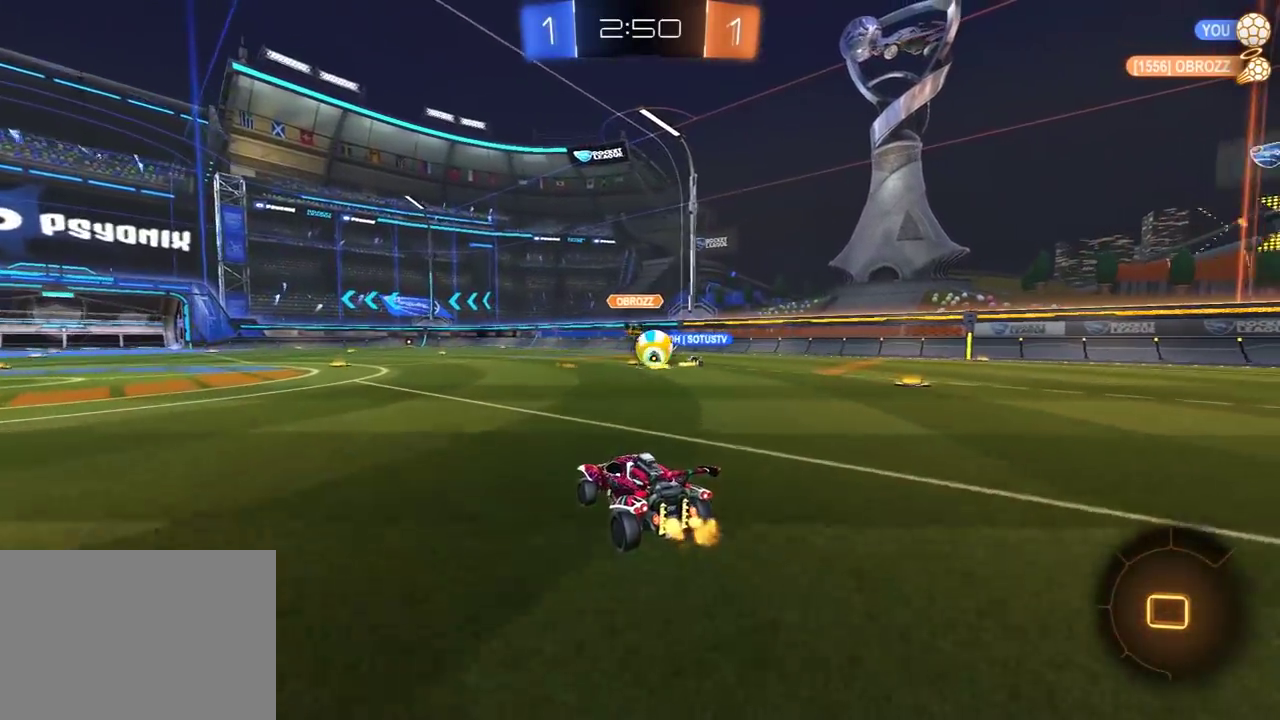
{"buttons": ["R2"], "left_stick": "up", "right_stick": "center", "events": [[83, "left_stick", "right"], [233, "left_stick", "up"], [250, "A", "down"], [467, "A", "up"]]}
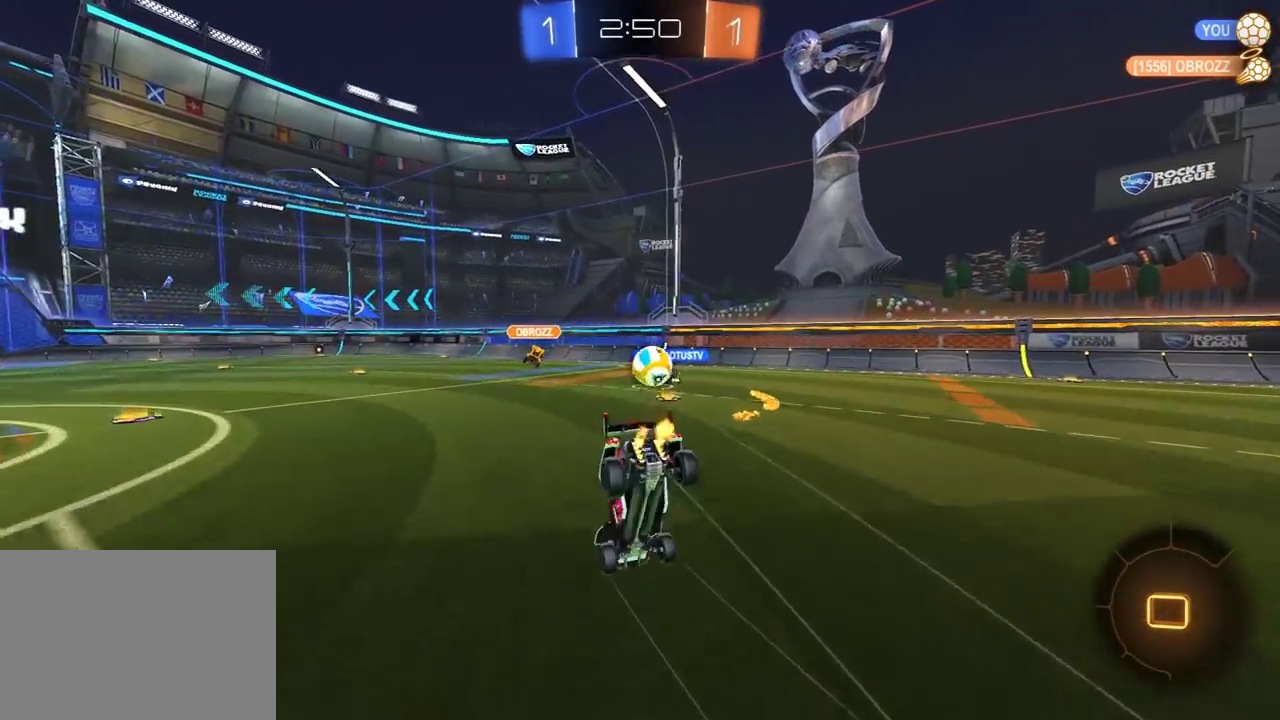
{"buttons": [], "left_stick": "center", "right_stick": "center", "events": [[33, "left_stick", "center"], [83, "R2", "up"]]}
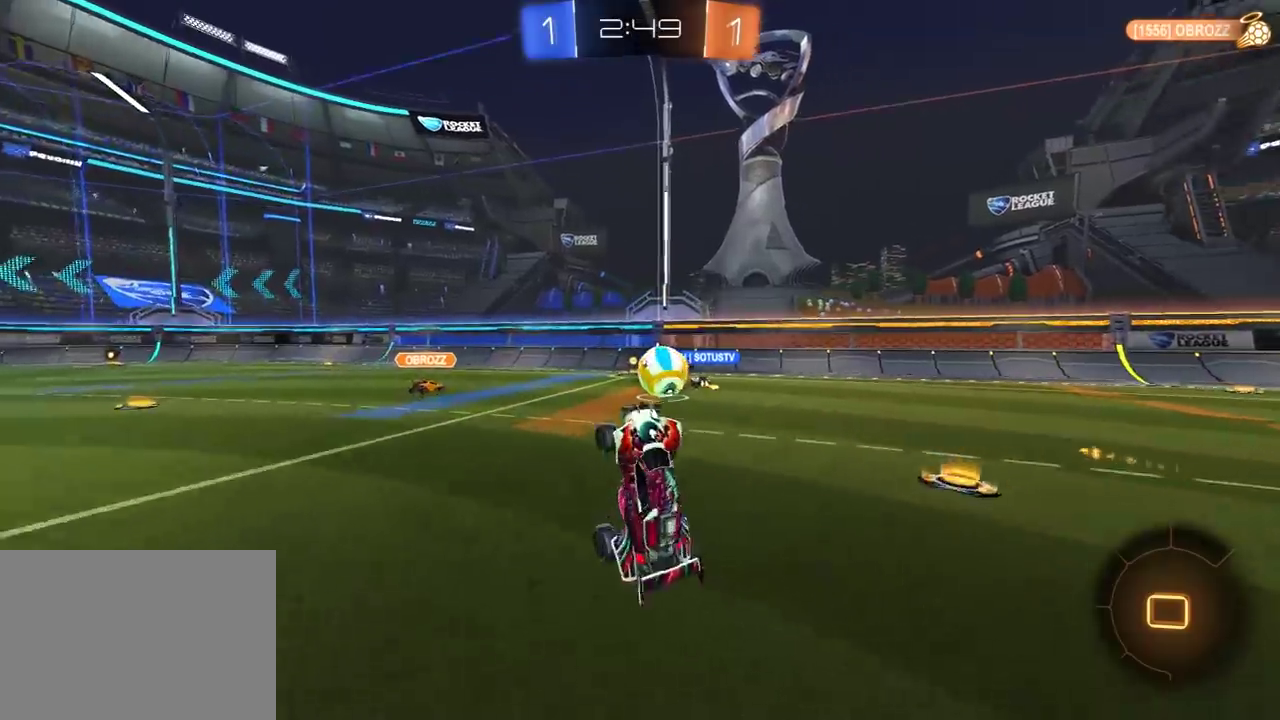
{"buttons": ["R2"], "left_stick": "up-right", "right_stick": "center", "events": [[217, "R2", "down"], [467, "left_stick", "up-right"]]}